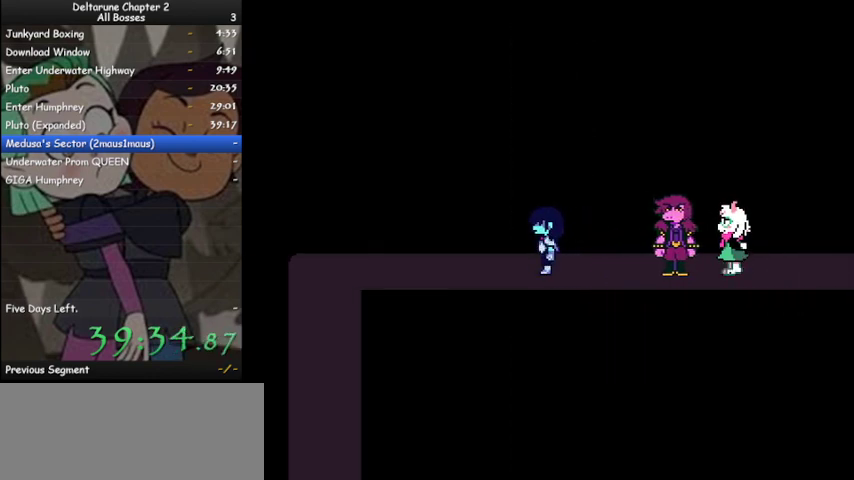
Gameplay with keyboard; each line is a JSON object with the keys held at the frame after it. "events" lists presses ("down") and releases ("up") of "c", "ctrl", "down", "left", "return", "right", "shift", "up", "x" and "z" between this image and that frame as [ms after this image, input, new state], when the widget could be followed in between. No other keys are recorded. Mouse input is not recorded.
{"keys": ["ctrl", "left", "shift"], "events": []}
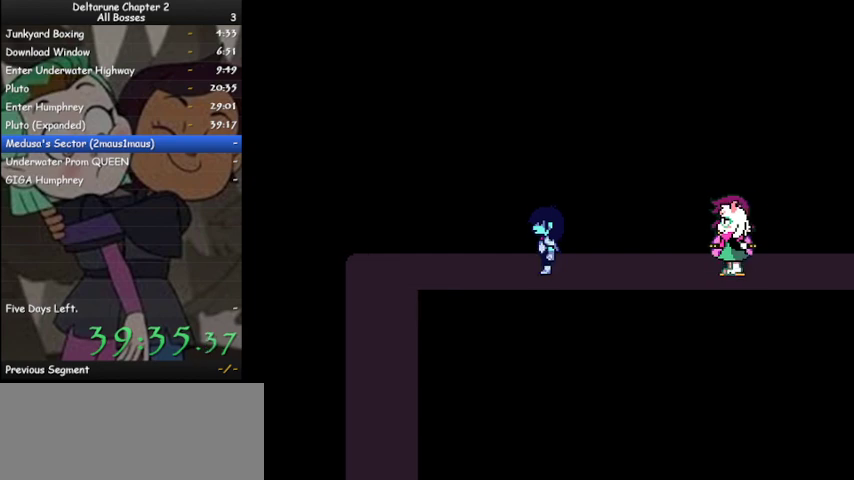
{"keys": ["ctrl", "left", "shift"], "events": []}
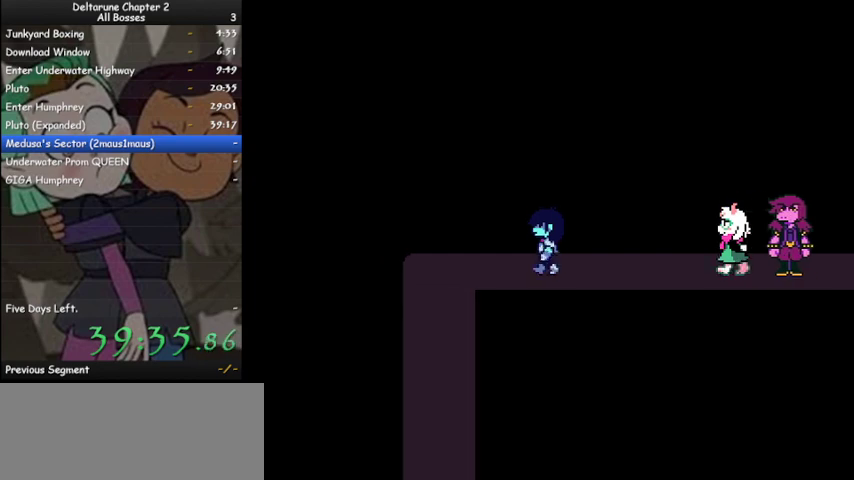
{"keys": ["ctrl", "shift"], "events": [[400, "left", "up"], [400, "z", "down"], [467, "z", "up"]]}
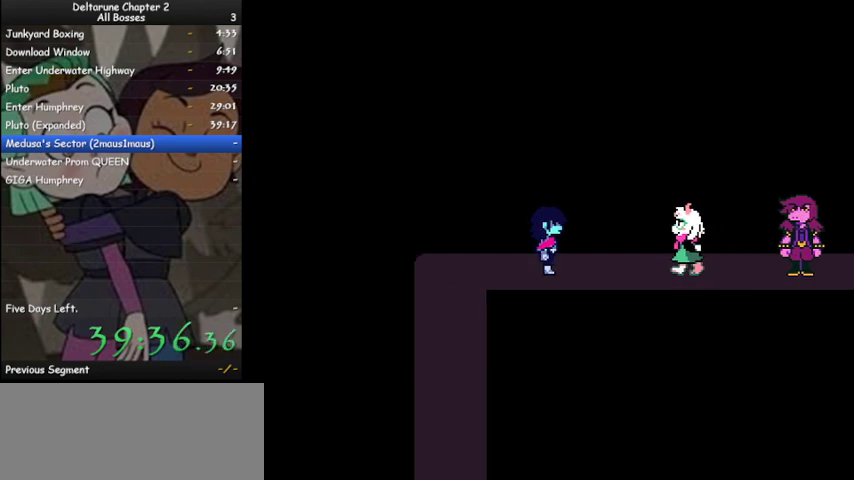
{"keys": ["ctrl", "shift"], "events": [[133, "z", "down"], [167, "z", "up"], [267, "z", "down"], [300, "z", "up"], [400, "z", "down"], [500, "z", "up"]]}
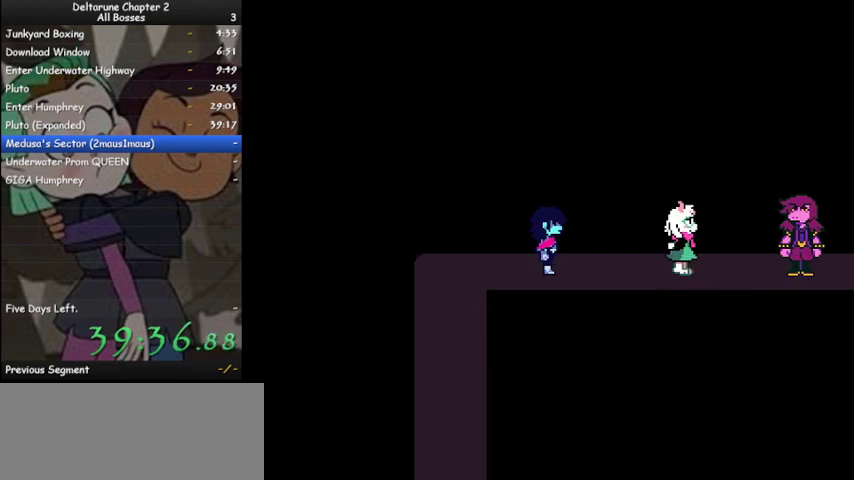
{"keys": ["ctrl", "right", "shift"], "events": [[100, "z", "down"], [167, "z", "up"], [267, "z", "down"], [333, "z", "up"], [367, "right", "down"], [467, "z", "down"], [500, "z", "up"]]}
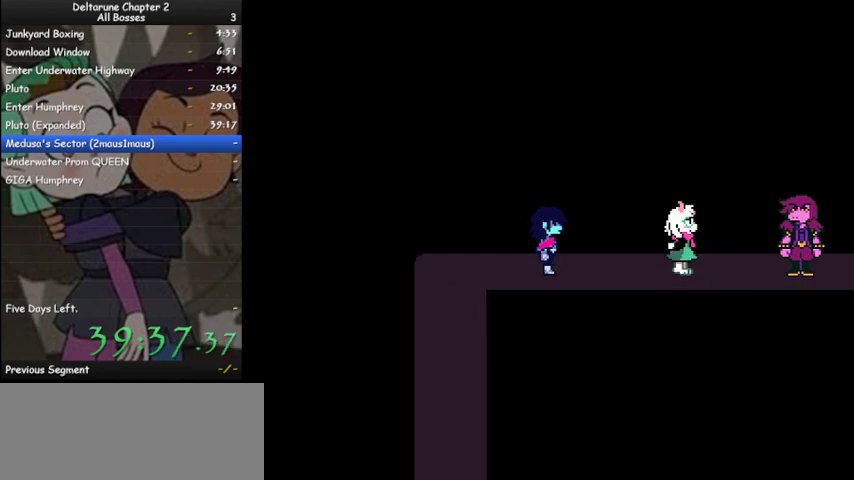
{"keys": ["ctrl", "right", "shift", "z"], "events": [[100, "z", "down"], [200, "z", "up"], [300, "z", "down"], [333, "z", "up"], [433, "z", "down"]]}
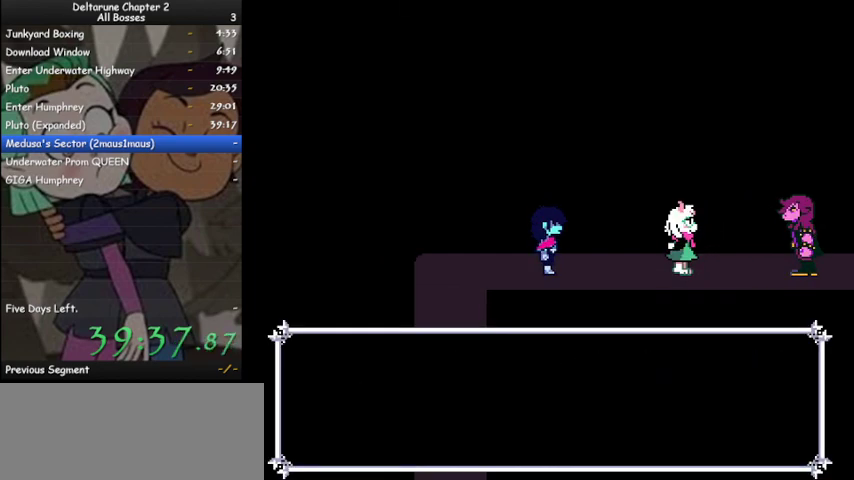
{"keys": ["ctrl", "right", "shift"], "events": [[33, "z", "up"], [133, "z", "down"], [200, "z", "up"], [267, "z", "down"], [367, "z", "up"], [433, "z", "down"], [500, "z", "up"]]}
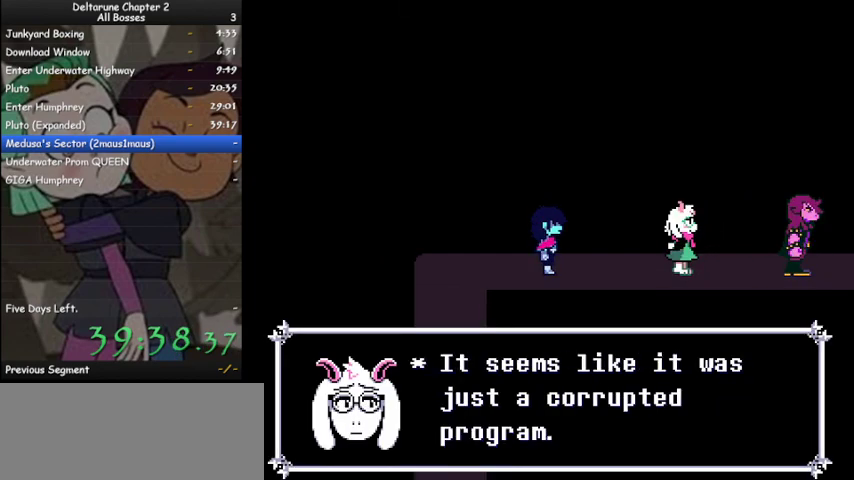
{"keys": ["ctrl", "right", "shift"], "events": [[100, "z", "down"], [200, "z", "up"], [267, "z", "down"], [367, "z", "up"], [467, "z", "down"], [500, "z", "up"]]}
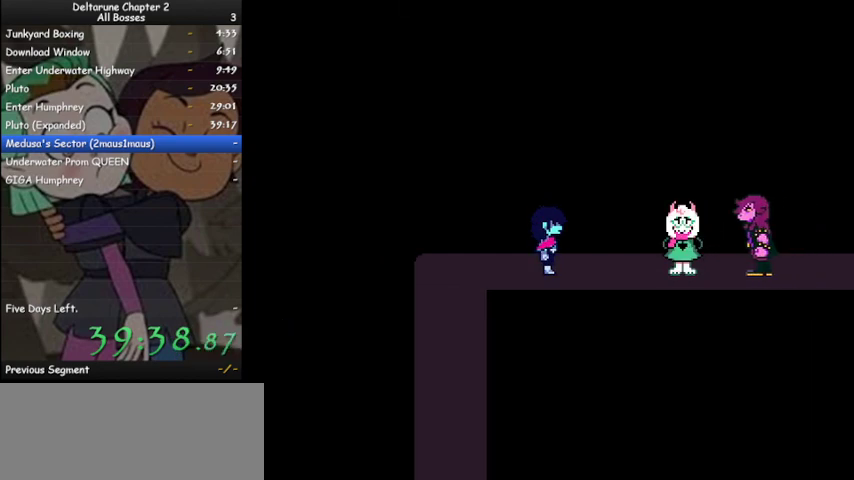
{"keys": ["ctrl", "right", "shift", "z"], "events": [[100, "z", "down"], [200, "z", "up"], [300, "z", "down"], [400, "z", "up"], [467, "z", "down"]]}
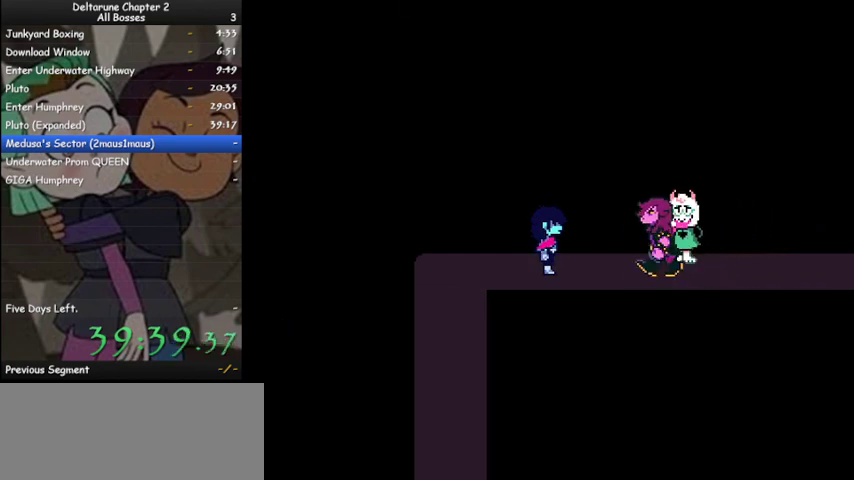
{"keys": ["ctrl", "shift", "z"], "events": [[67, "z", "up"], [167, "z", "down"], [200, "right", "up"], [200, "z", "up"], [367, "z", "down"], [400, "z", "up"], [500, "z", "down"]]}
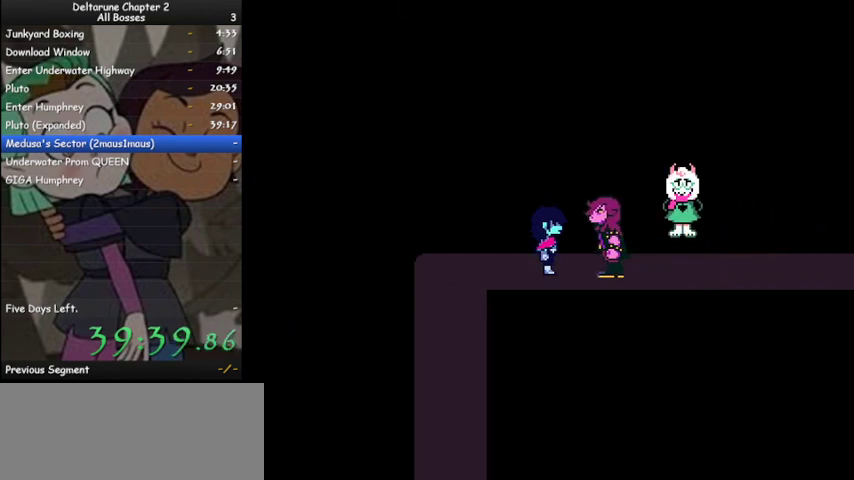
{"keys": ["ctrl", "shift", "z"], "events": [[100, "z", "up"], [167, "z", "down"], [267, "z", "up"], [367, "z", "down"], [433, "z", "up"], [500, "z", "down"]]}
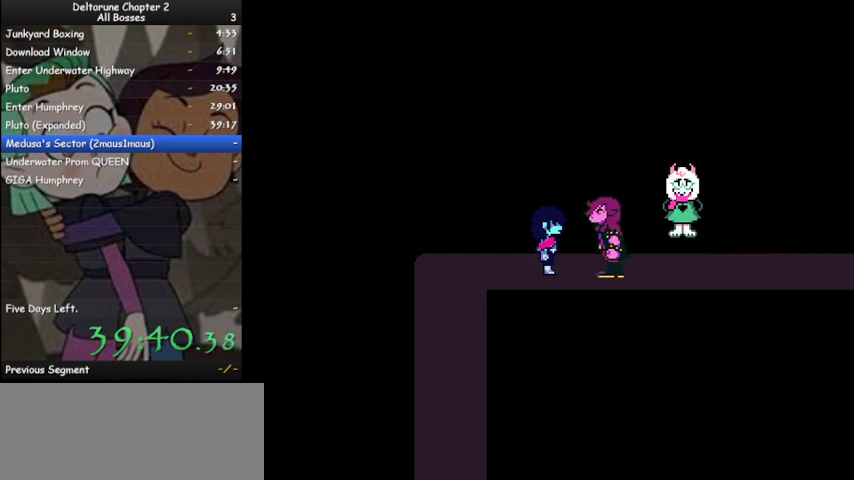
{"keys": ["ctrl", "shift"], "events": [[100, "z", "up"], [200, "z", "down"], [300, "z", "up"], [333, "z", "down"], [433, "z", "up"]]}
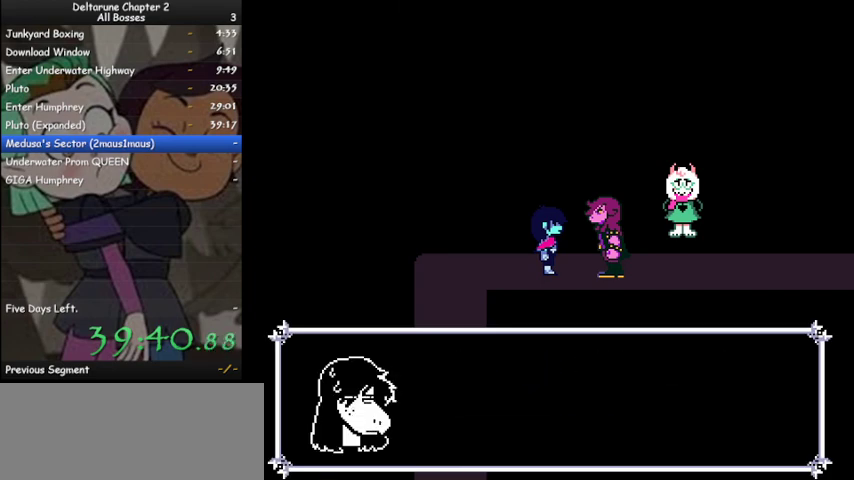
{"keys": ["ctrl", "left", "shift"], "events": [[33, "z", "down"], [133, "z", "up"], [200, "z", "down"], [267, "z", "up"], [400, "left", "down"], [400, "z", "down"], [433, "z", "up"]]}
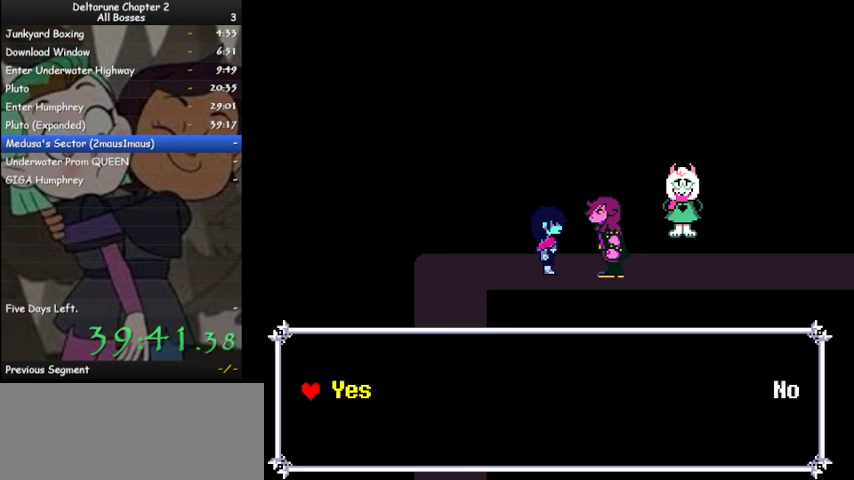
{"keys": ["ctrl", "shift"], "events": [[100, "left", "up"], [133, "right", "down"], [333, "right", "up"], [467, "z", "down"], [500, "z", "up"]]}
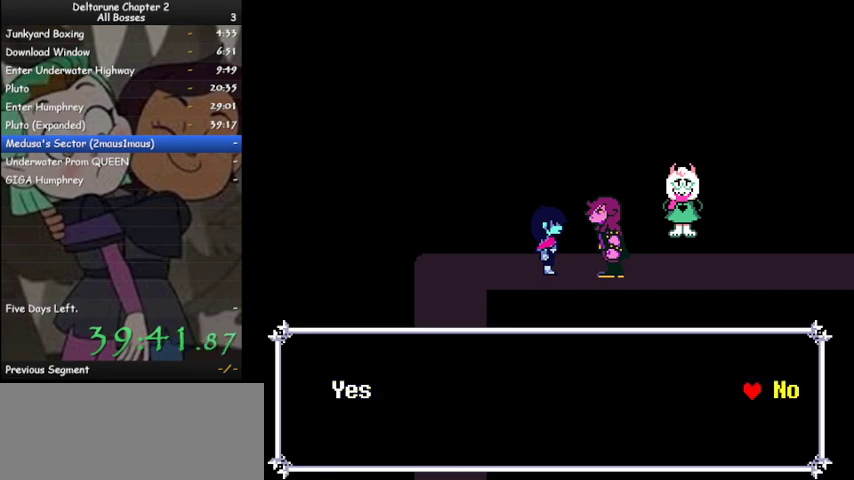
{"keys": ["ctrl", "left", "shift"], "events": [[100, "z", "down"], [167, "left", "down"], [167, "z", "up"], [400, "z", "down"], [467, "z", "up"]]}
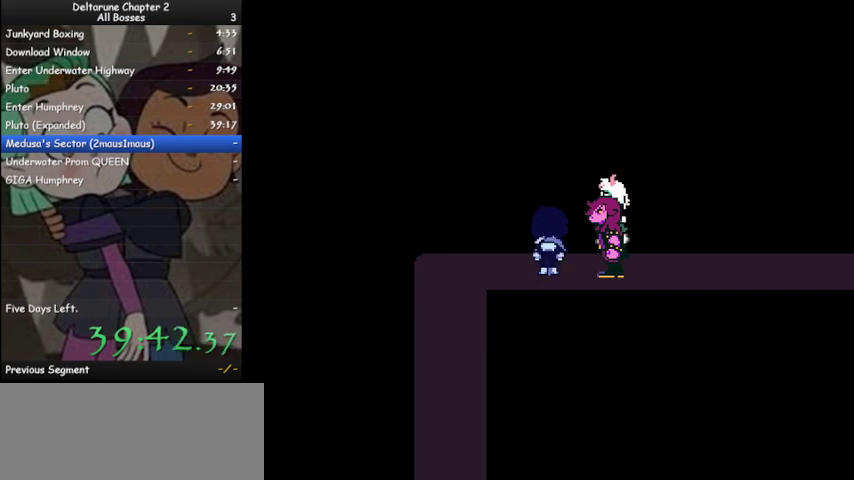
{"keys": ["ctrl", "shift", "z"], "events": [[367, "z", "down"], [400, "left", "up"], [400, "z", "up"], [500, "z", "down"]]}
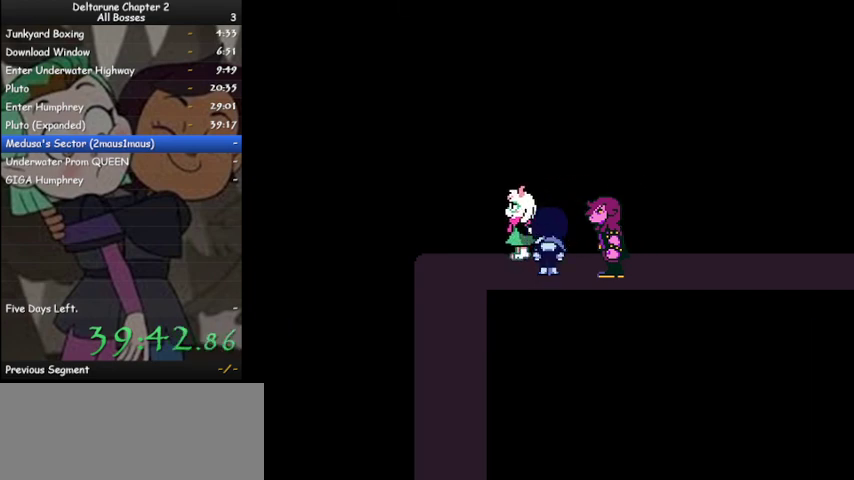
{"keys": ["ctrl", "shift"], "events": [[100, "z", "up"], [233, "z", "down"], [267, "z", "up"], [400, "z", "down"], [467, "z", "up"]]}
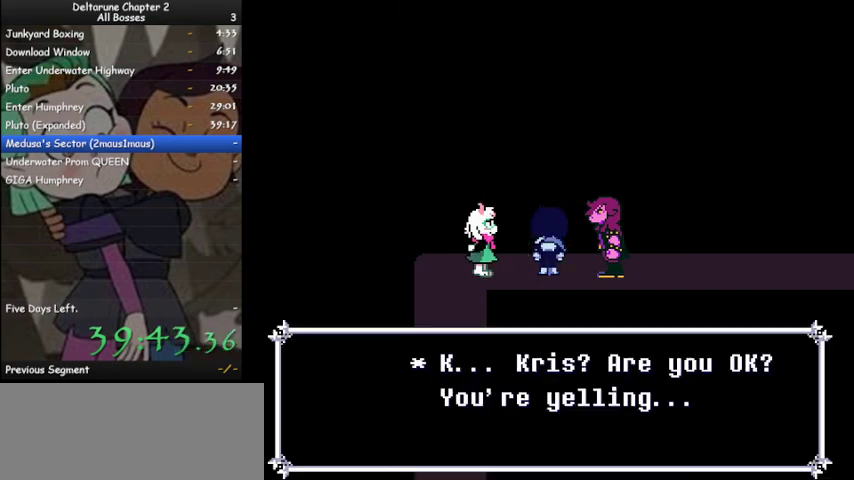
{"keys": ["ctrl", "shift", "z"], "events": [[67, "z", "down"], [167, "z", "up"], [233, "z", "down"], [333, "z", "up"], [433, "z", "down"]]}
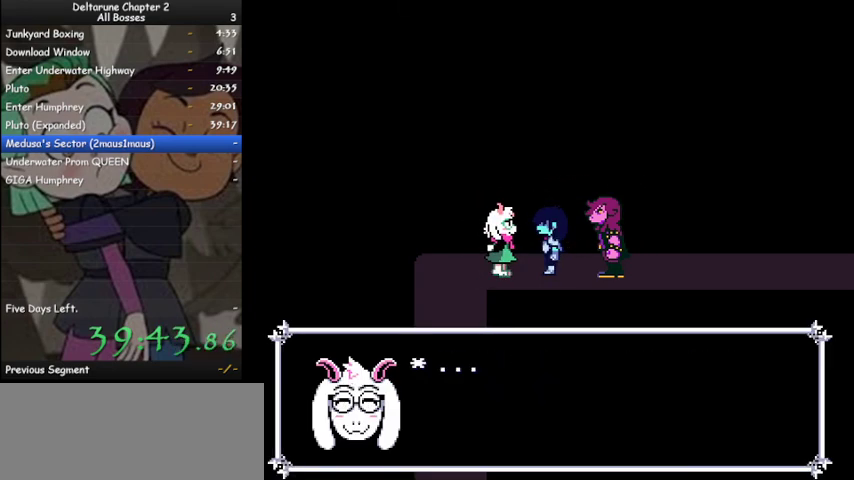
{"keys": ["ctrl", "left", "shift", "z"], "events": [[33, "z", "up"], [133, "z", "down"], [200, "z", "up"], [300, "left", "down"], [300, "z", "down"], [400, "z", "up"], [500, "z", "down"]]}
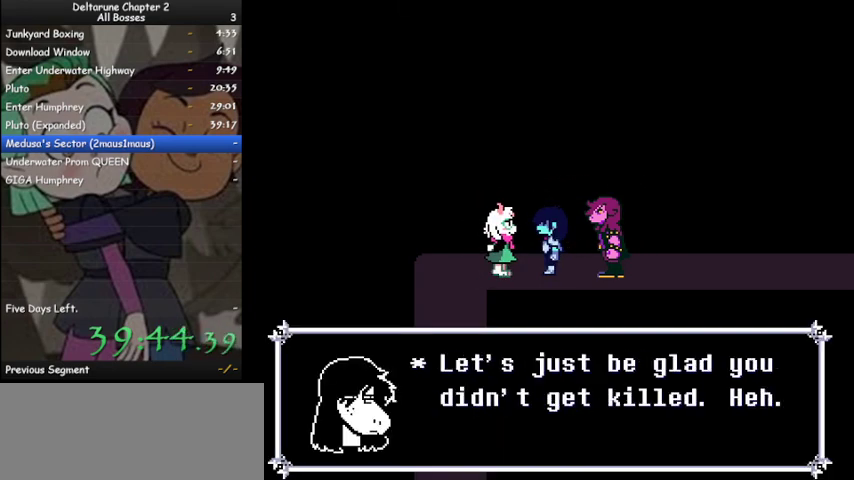
{"keys": ["ctrl", "left", "shift"], "events": [[33, "z", "up"], [167, "z", "down"], [267, "z", "up"], [367, "z", "down"], [467, "z", "up"]]}
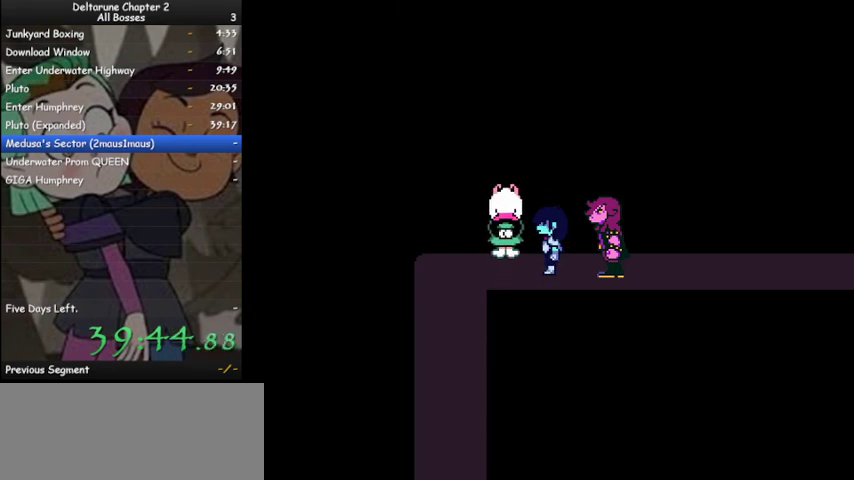
{"keys": ["ctrl", "left", "shift"], "events": [[100, "z", "down"], [167, "z", "up"], [300, "z", "down"], [400, "z", "up"]]}
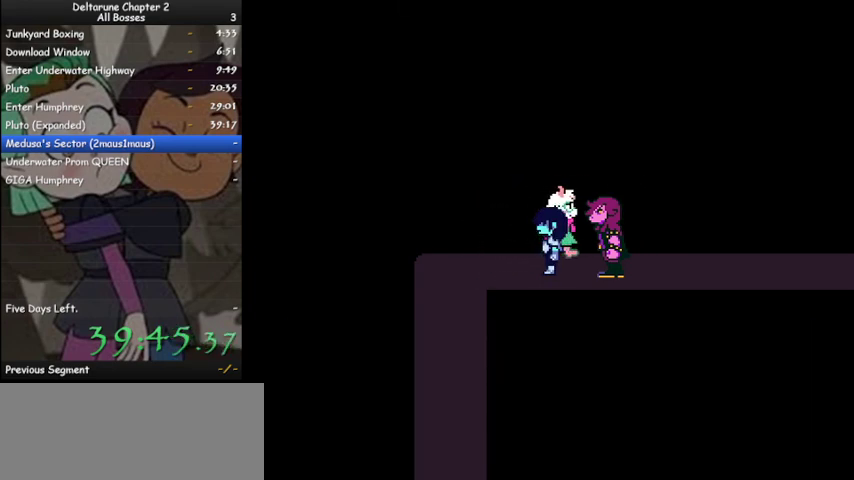
{"keys": ["ctrl", "left", "shift"], "events": [[33, "z", "down"], [67, "z", "up"], [167, "z", "down"], [267, "z", "up"], [367, "z", "down"], [433, "z", "up"]]}
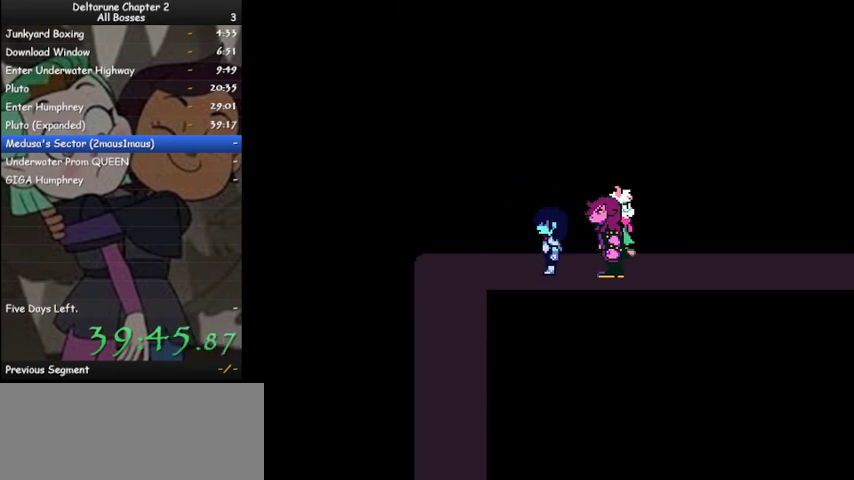
{"keys": ["ctrl", "left", "shift", "z"], "events": [[100, "z", "down"], [133, "z", "up"], [333, "z", "down"], [433, "z", "up"], [500, "z", "down"]]}
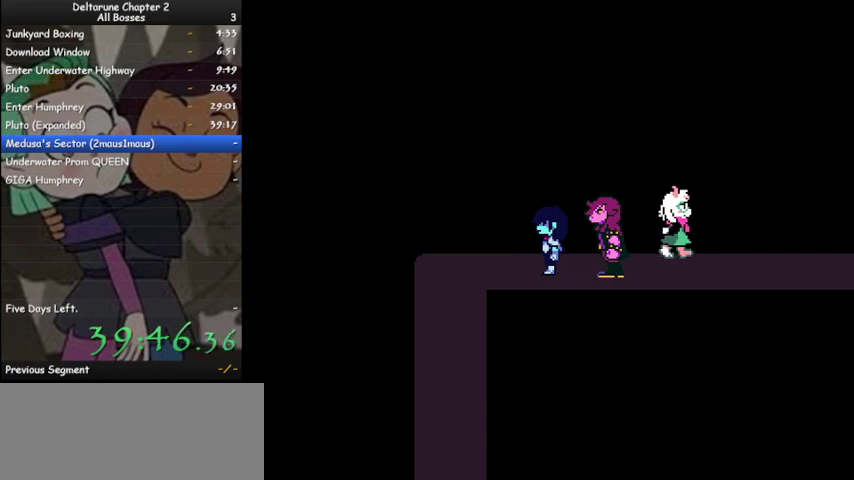
{"keys": ["ctrl", "left", "shift"], "events": [[100, "z", "up"], [233, "z", "down"], [300, "z", "up"]]}
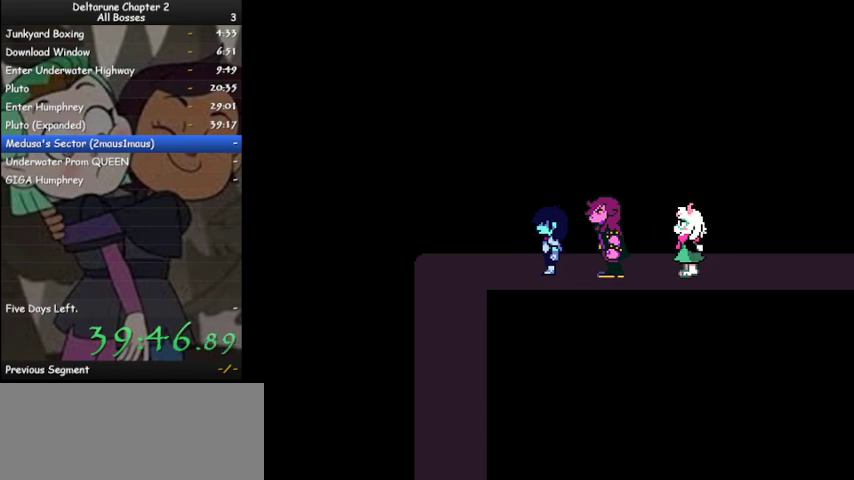
{"keys": ["ctrl", "left", "shift"], "events": []}
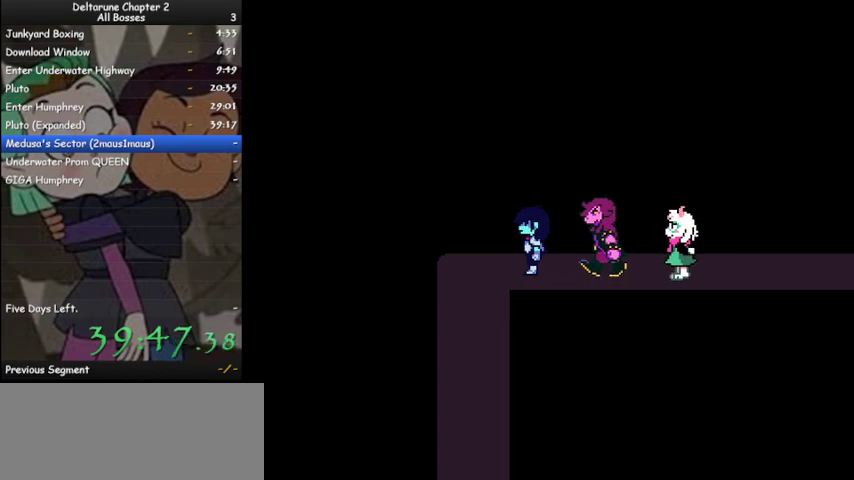
{"keys": ["ctrl", "down", "shift"], "events": [[133, "down", "down"], [167, "left", "up"]]}
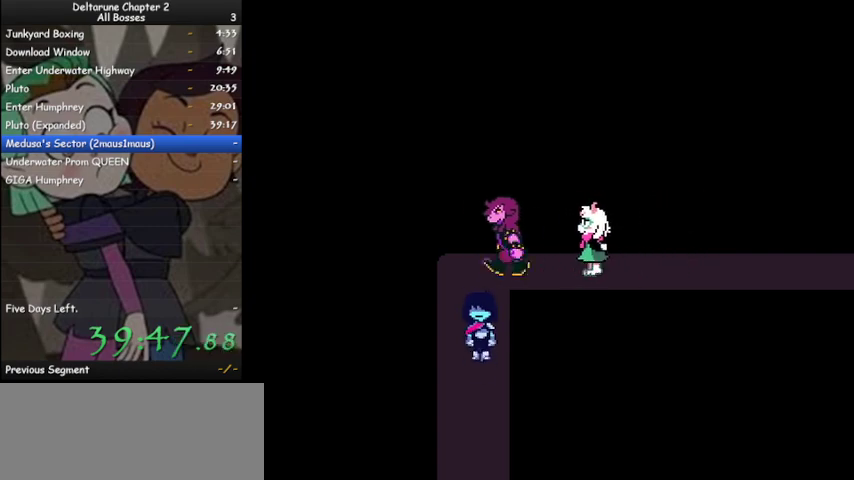
{"keys": ["ctrl", "down", "shift"], "events": []}
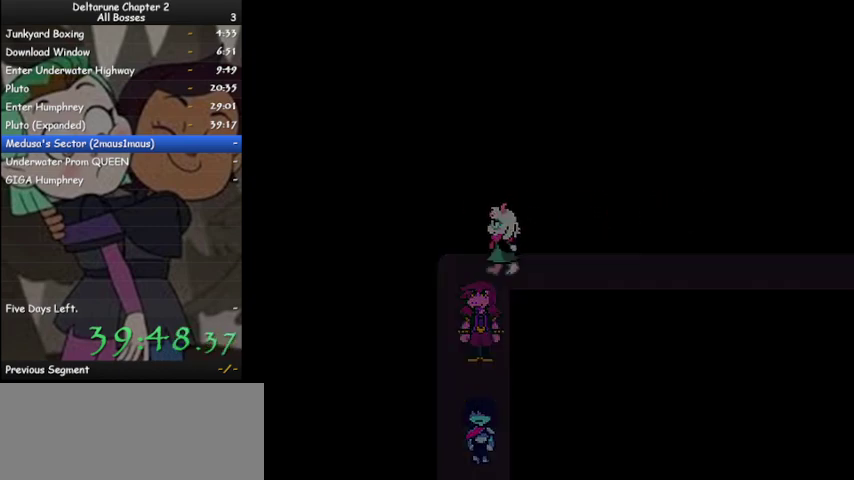
{"keys": ["ctrl", "down", "shift"], "events": []}
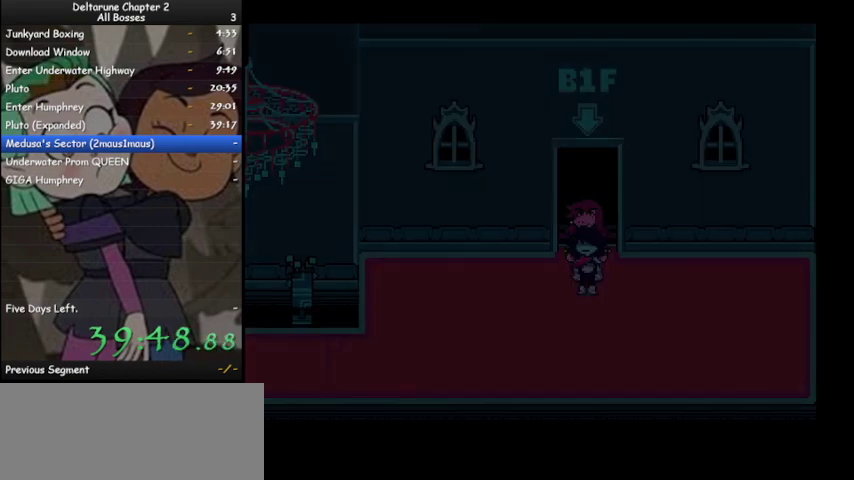
{"keys": ["ctrl", "left", "shift"], "events": [[133, "left", "down"], [333, "down", "up"]]}
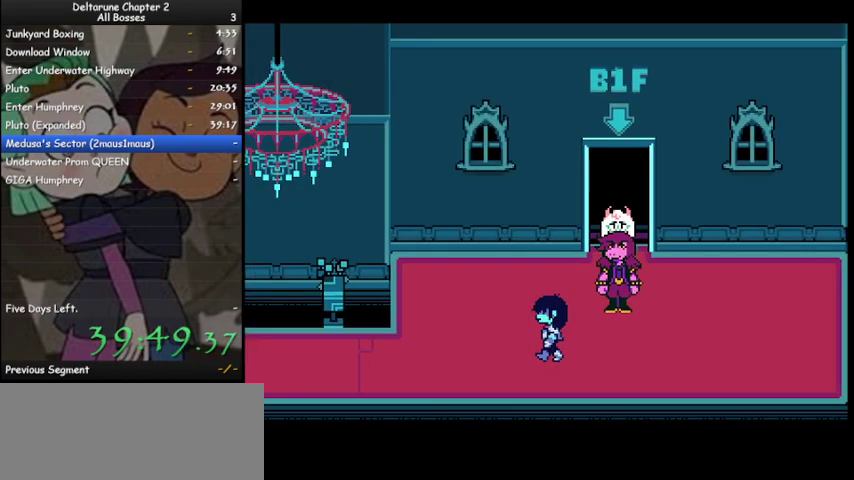
{"keys": ["ctrl", "left", "shift"], "events": []}